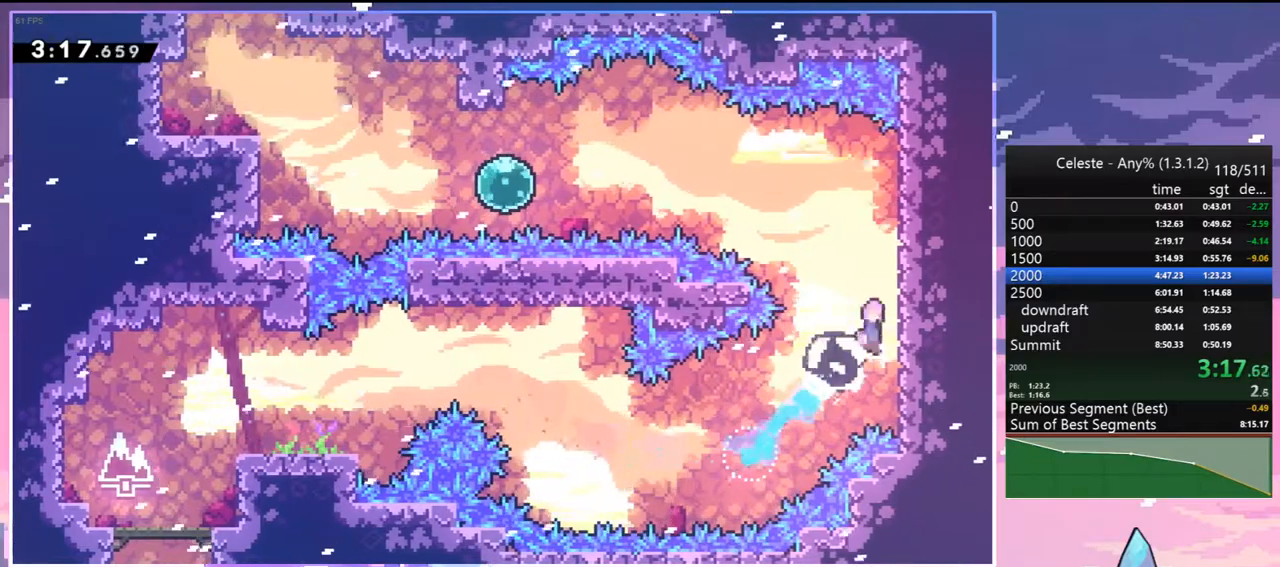
Gameplay with keyboard; each line is a JSON object with the keys held at the frame after it. "events" lists presses ("down") and releases ("up") of "dash", "down", "grab", "jump", "jump2", "left", "menu", "right", "skip" and "up" between this image and that frame as [ms after this image, input, new state], when the widget could be followed in between. No other keys are recorded. Mouse input is not recorded. Key names are as the overlay labels them; some are game actions (e.g. jump) rather than physical keys.
{"keys": ["left"], "events": [[33, "left", "down"], [33, "right", "up"], [117, "up", "down"], [267, "dash", "down"], [317, "jump", "up"], [350, "up", "up"], [400, "dash", "up"]]}
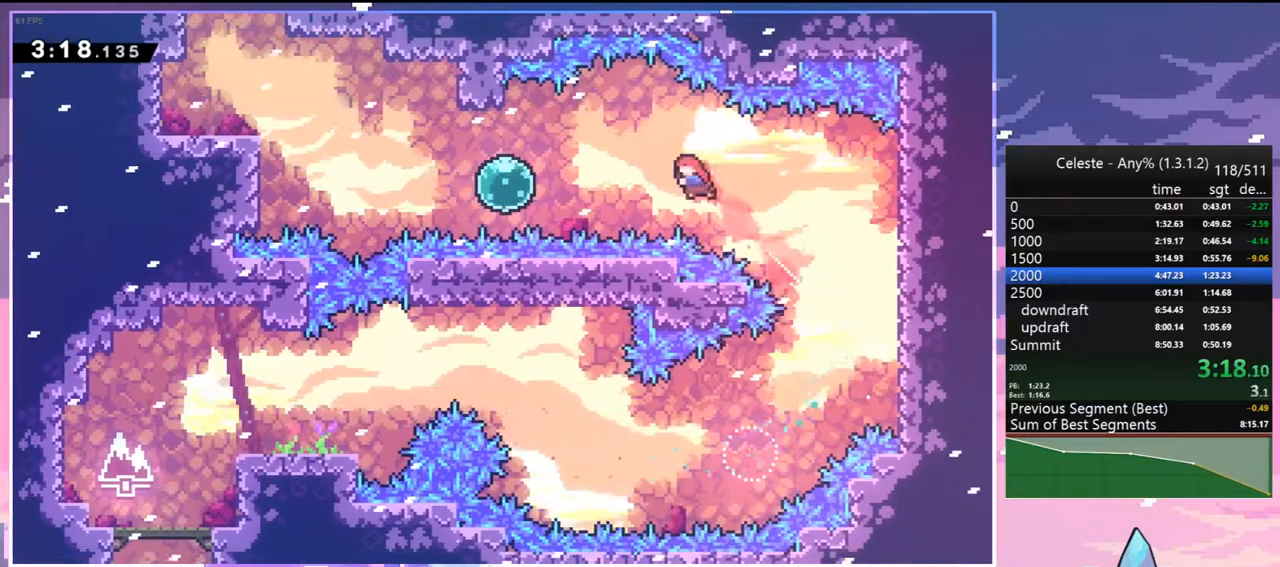
{"keys": ["left"], "events": [[50, "dash", "down"], [133, "dash", "up"], [283, "up", "down"], [333, "dash", "down"], [467, "dash", "up"], [467, "up", "up"]]}
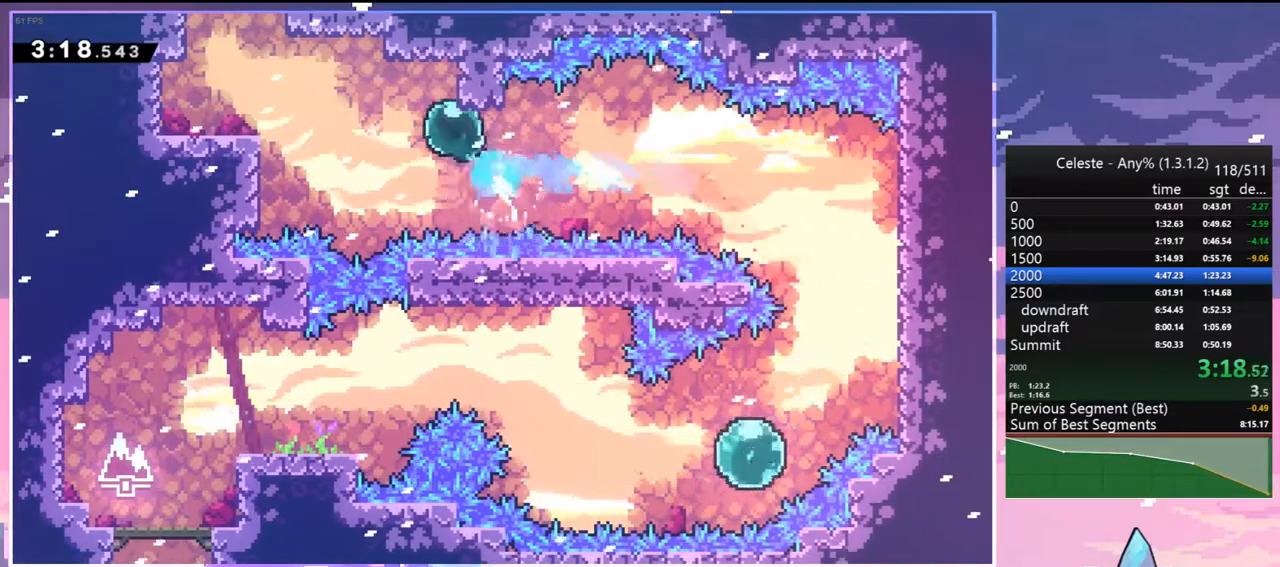
{"keys": ["up"], "events": [[117, "dash", "down"], [200, "dash", "up"], [300, "left", "up"], [300, "up", "down"], [350, "dash", "down"], [483, "dash", "up"]]}
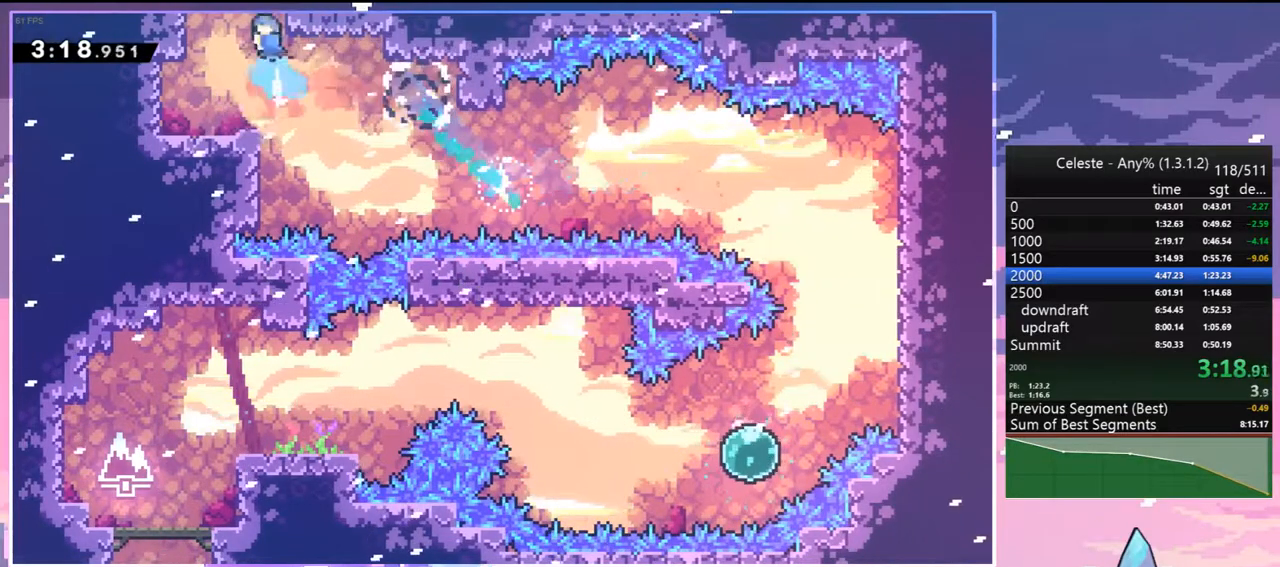
{"keys": [], "events": [[83, "up", "up"]]}
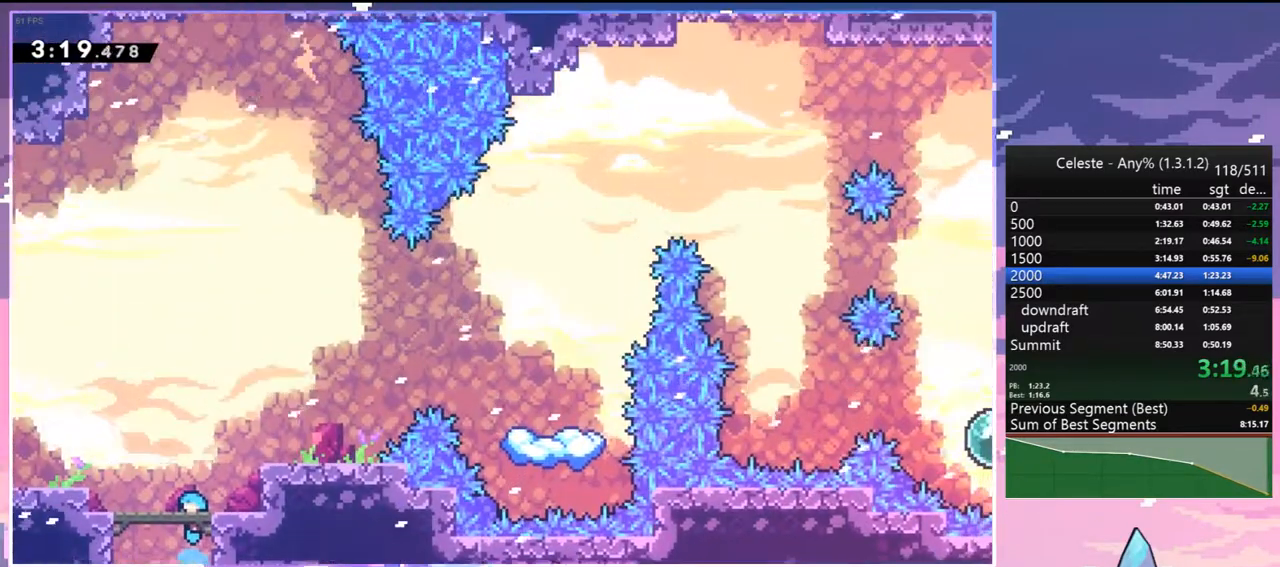
{"keys": ["dash", "jump", "up"], "events": [[183, "jump", "down"], [233, "left", "down"], [367, "up", "down"], [417, "left", "up"], [467, "dash", "down"]]}
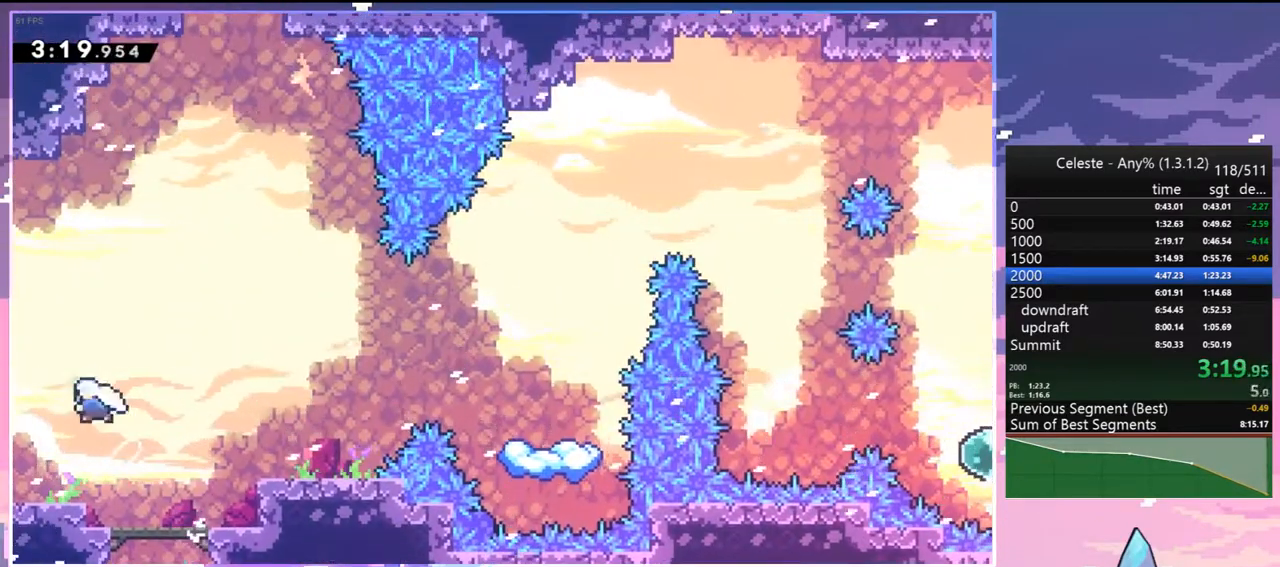
{"keys": ["dash", "jump", "right", "up"], "events": [[17, "jump", "up"], [117, "dash", "up"], [200, "dash", "down"], [433, "jump", "down"], [433, "right", "down"]]}
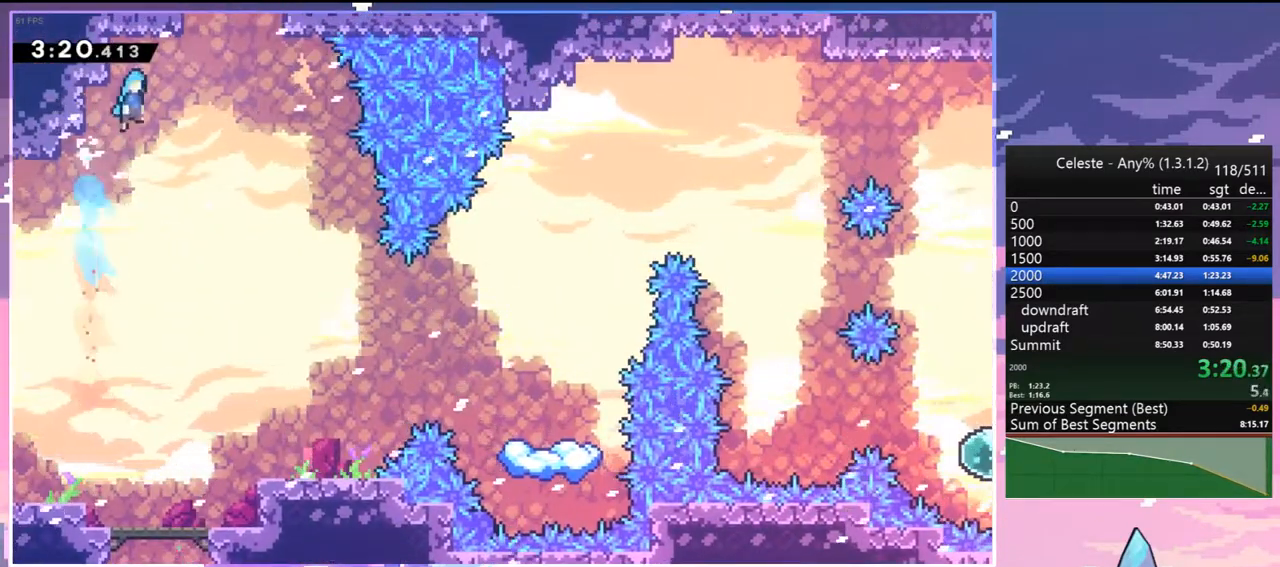
{"keys": ["grab", "jump", "right", "up"], "events": [[117, "grab", "down"], [167, "dash", "up"]]}
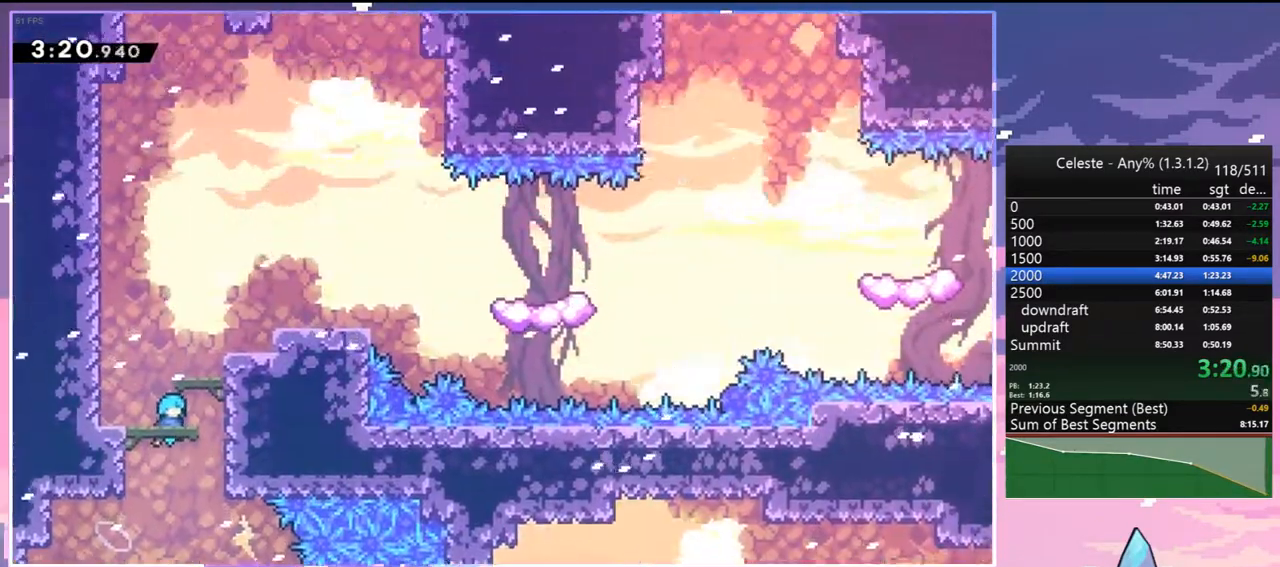
{"keys": ["grab", "right", "up"], "events": [[333, "jump", "up"]]}
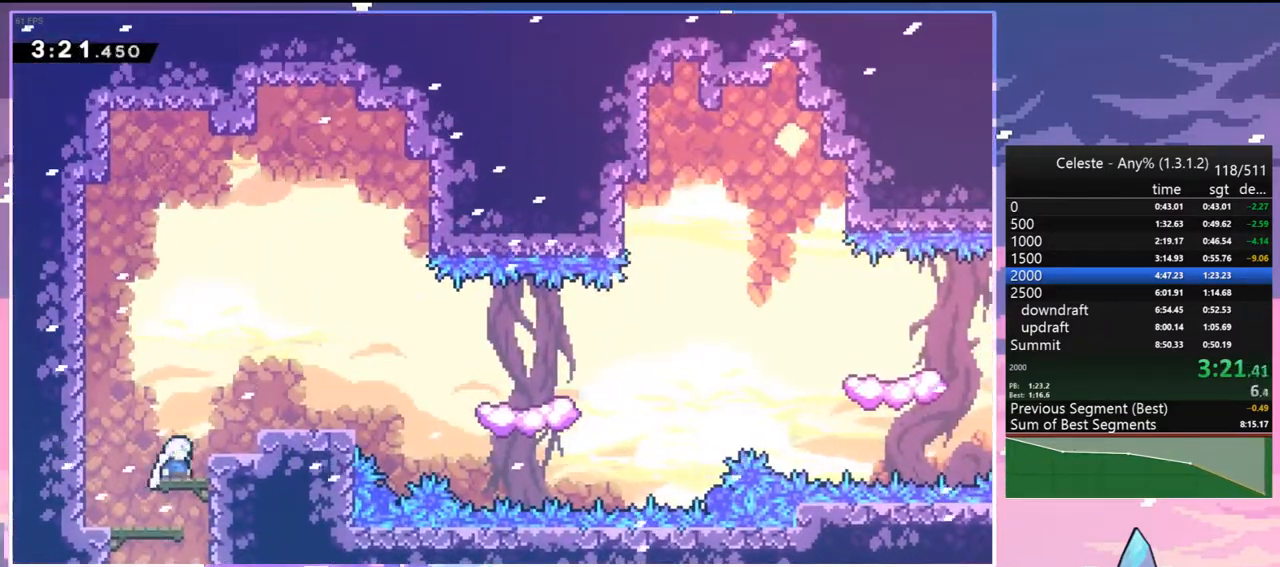
{"keys": ["jump", "right"], "events": [[17, "jump", "down"], [150, "up", "up"], [200, "grab", "up"], [250, "dash", "down"], [250, "down", "down"], [250, "jump", "up"], [383, "jump", "down"], [483, "dash", "up"], [483, "down", "up"]]}
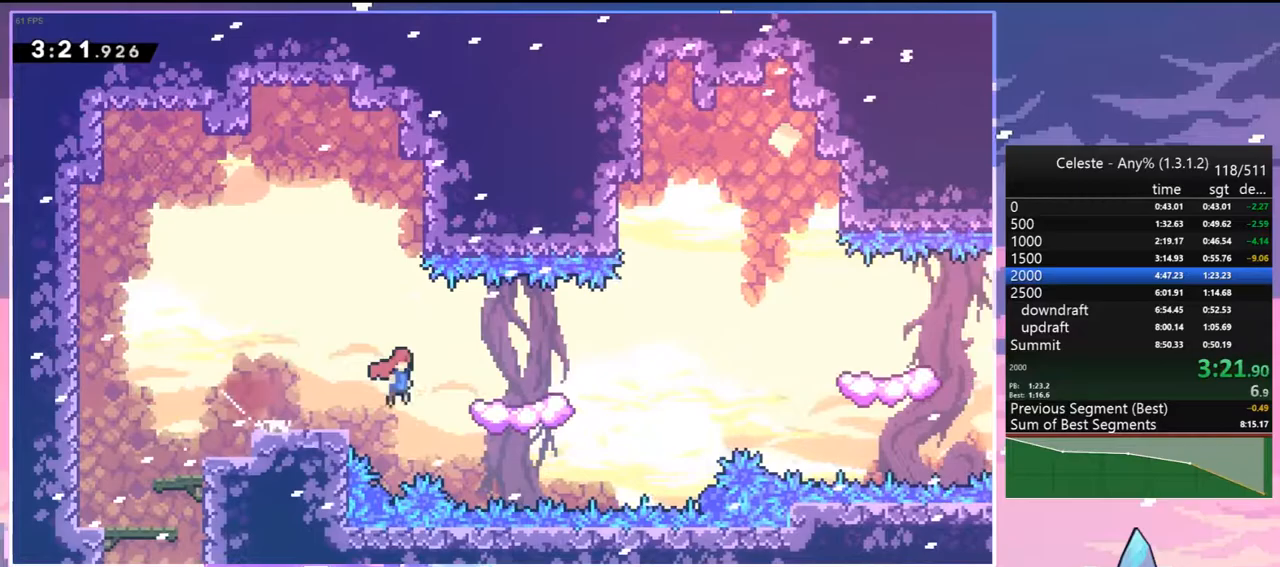
{"keys": ["down", "jump", "right"], "events": [[83, "jump", "up"], [167, "jump", "down"], [500, "down", "down"]]}
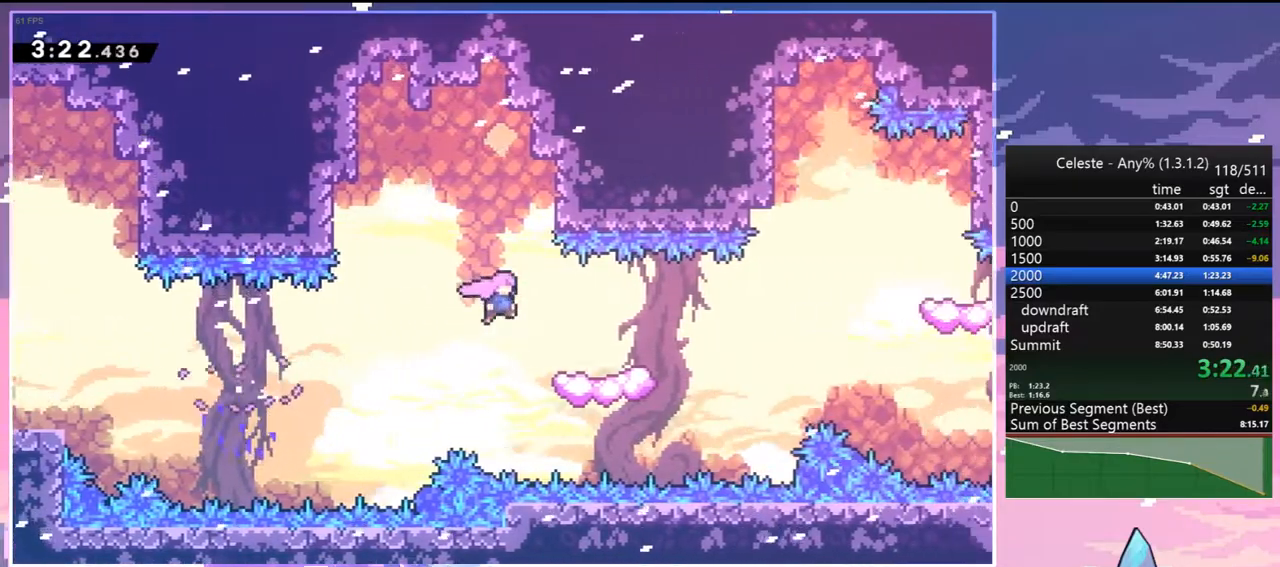
{"keys": ["jump", "right", "up"], "events": [[50, "dash", "down"], [100, "jump", "up"], [233, "jump", "down"], [283, "down", "up"], [333, "dash", "up"], [417, "up", "down"]]}
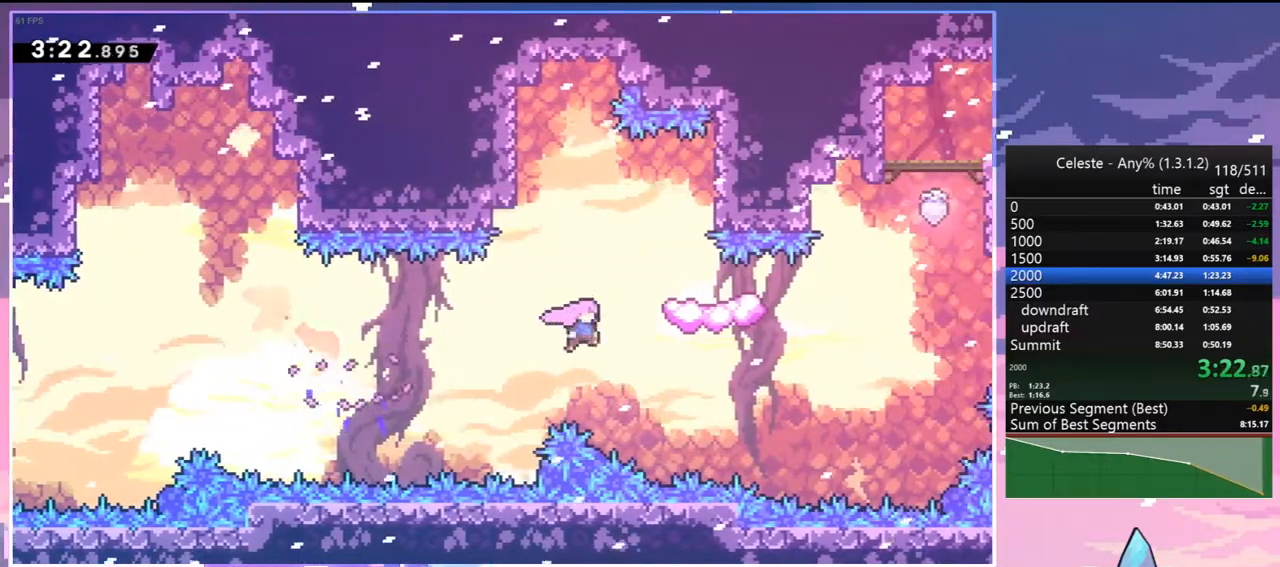
{"keys": ["dash", "right", "up"], "events": [[250, "dash", "down"], [350, "jump", "up"], [383, "dash", "up"], [483, "dash", "down"]]}
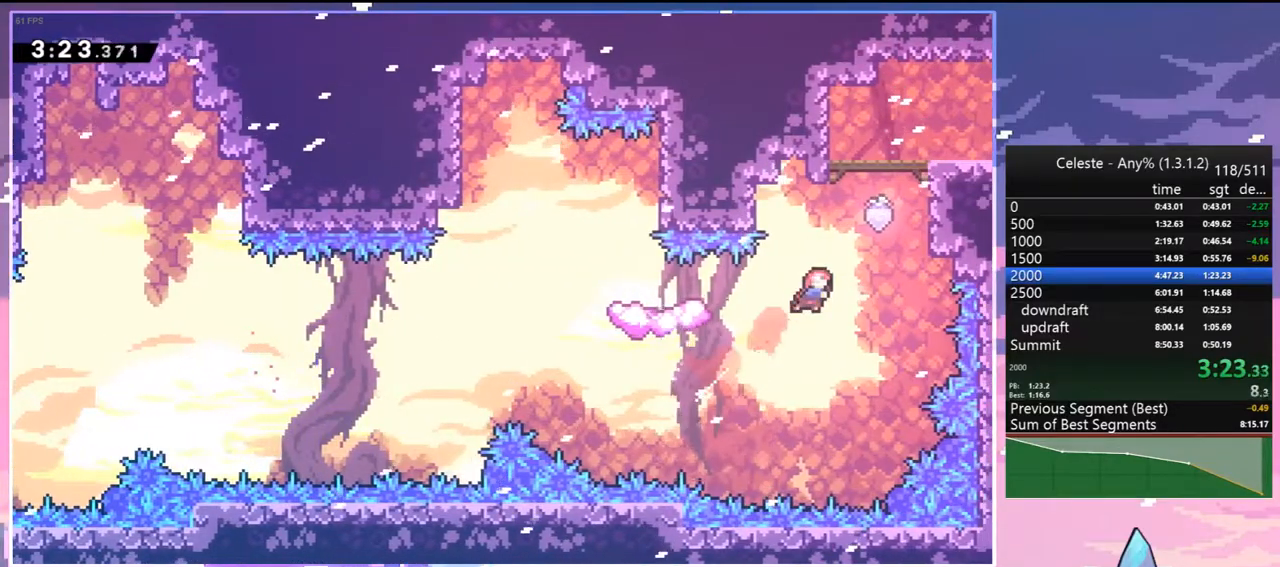
{"keys": [], "events": [[117, "grab", "down"], [217, "dash", "up"], [267, "jump", "down"], [450, "grab", "up"], [450, "jump", "up"], [450, "up", "up"], [500, "right", "up"]]}
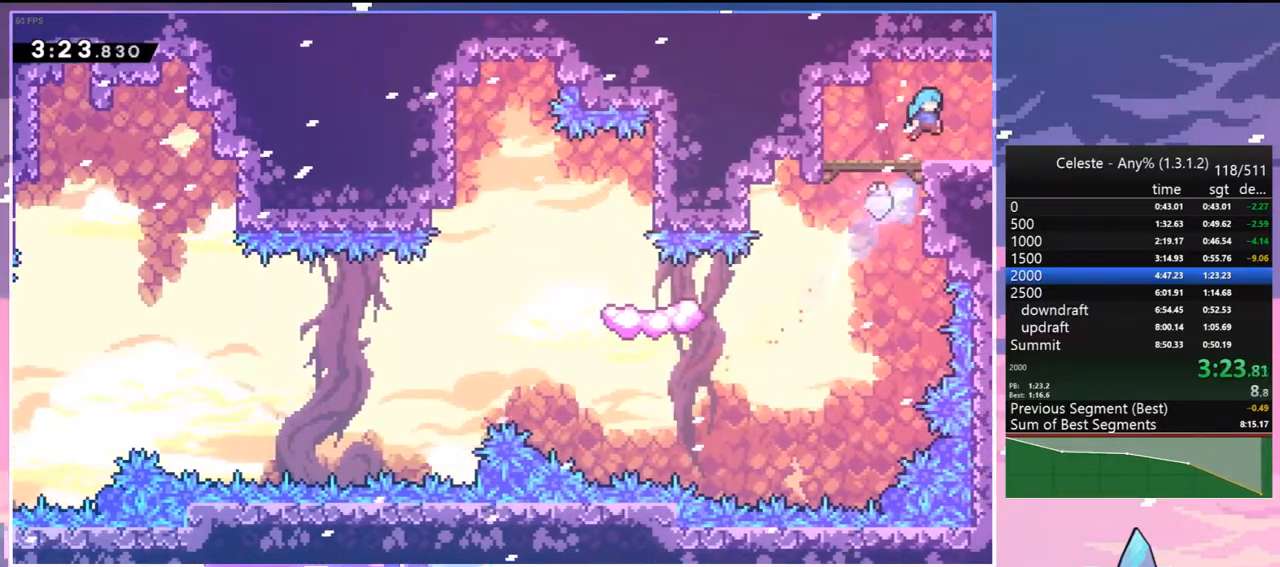
{"keys": ["jump", "right"], "events": [[100, "down", "down"], [150, "right", "down"], [183, "dash", "down"], [233, "jump", "down"], [333, "dash", "up"], [333, "down", "up"]]}
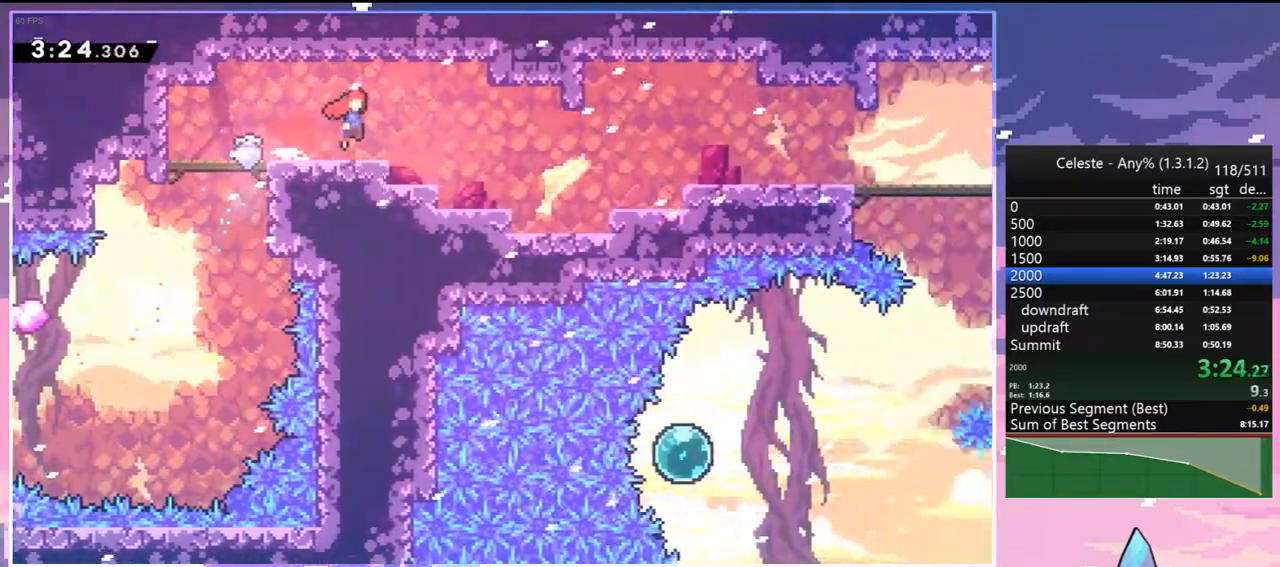
{"keys": ["jump", "right"], "events": []}
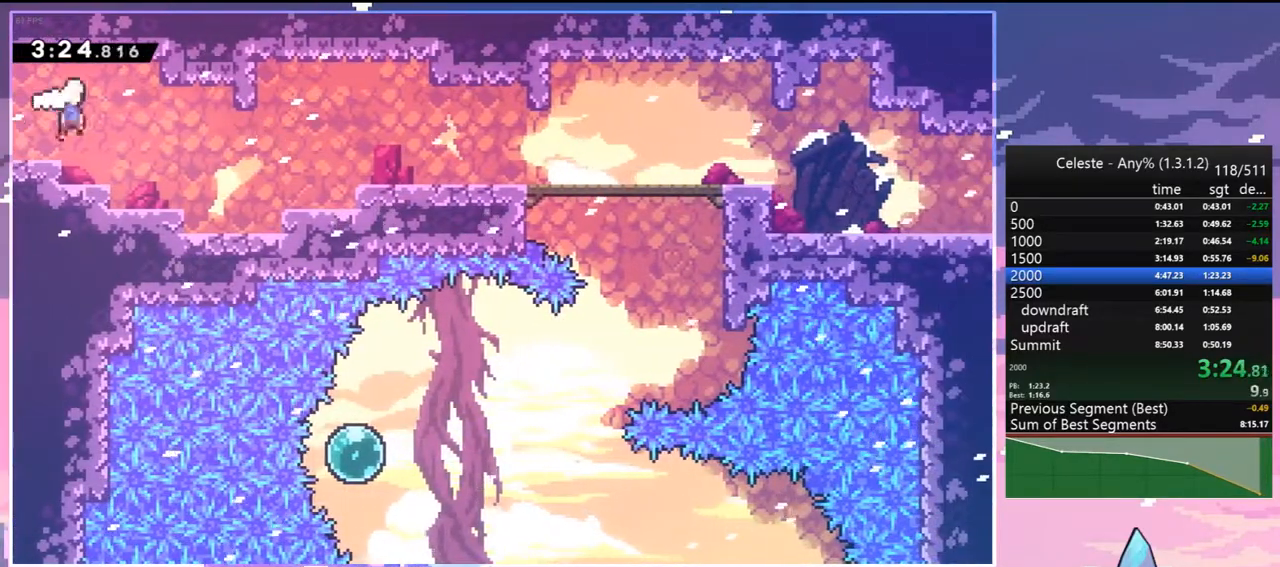
{"keys": ["down", "right"], "events": [[33, "down", "down"], [83, "dash", "down"], [117, "jump", "up"], [217, "grab", "down"], [267, "dash", "up"], [267, "jump", "down"], [367, "jump2", "down"], [450, "grab", "up"], [500, "jump", "up"], [500, "jump2", "up"]]}
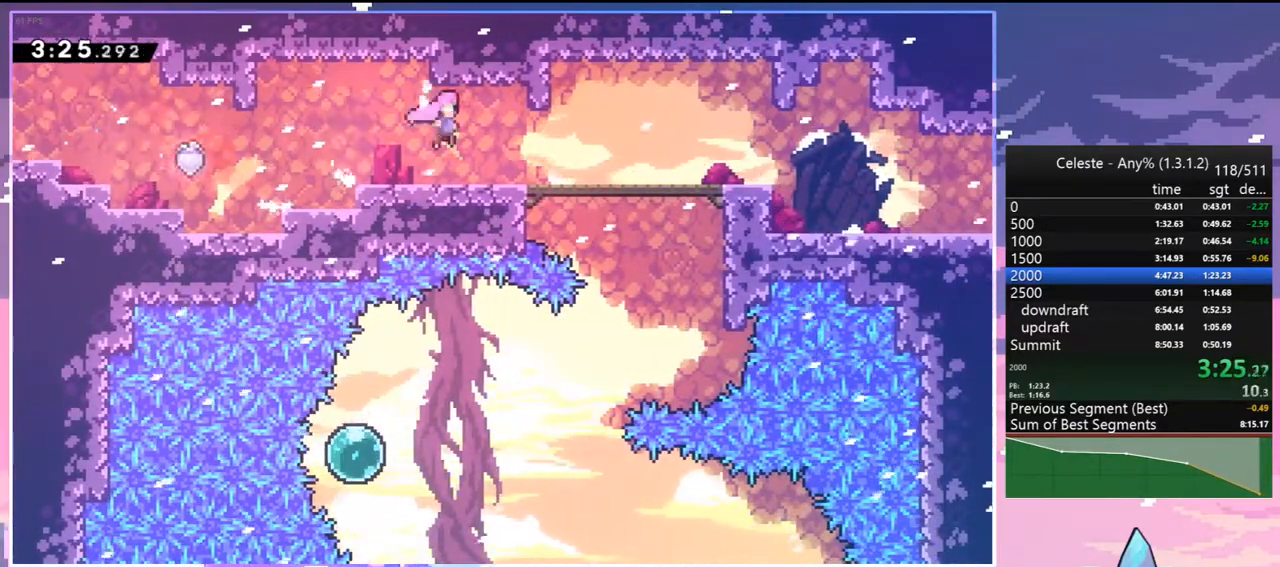
{"keys": ["dash", "down", "right"], "events": [[50, "dash", "down"], [233, "jump", "down"], [283, "dash", "up"], [367, "dash", "down"], [417, "jump", "up"]]}
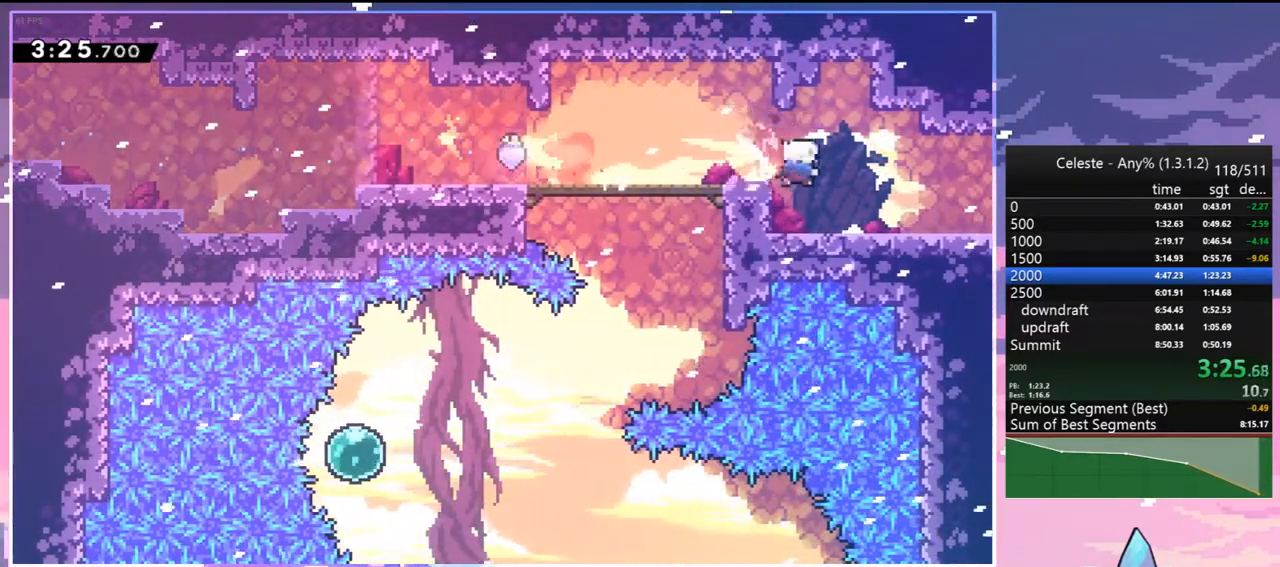
{"keys": ["jump", "right"], "events": [[100, "dash", "up"], [100, "jump", "down"], [200, "down", "up"]]}
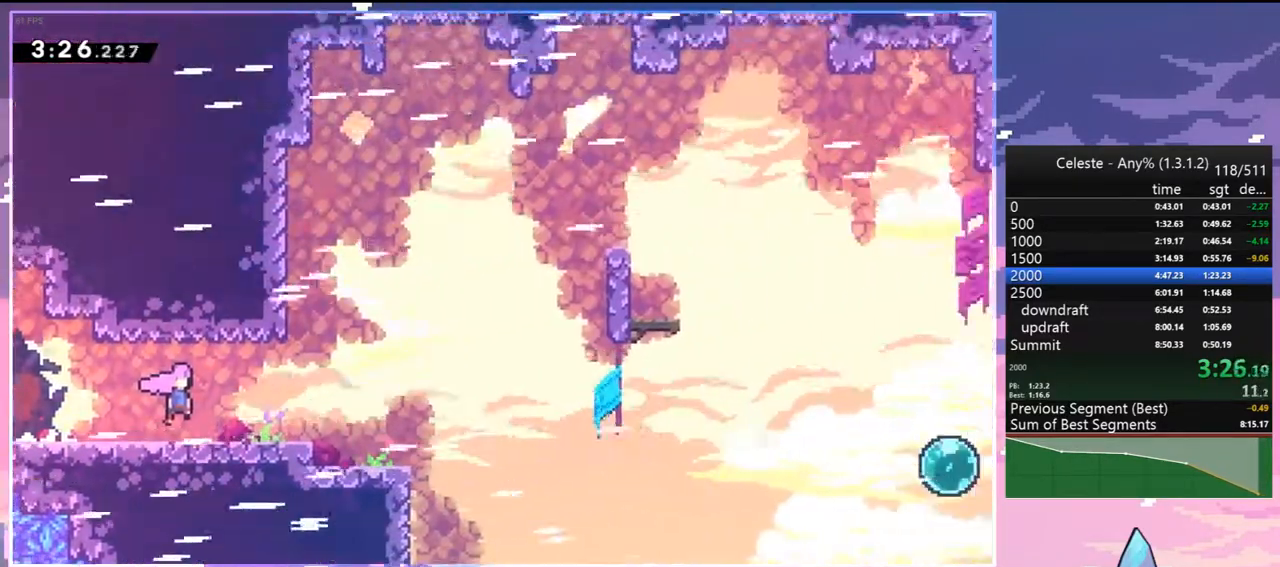
{"keys": ["dash", "down", "jump", "right"], "events": [[450, "down", "down"], [500, "dash", "down"]]}
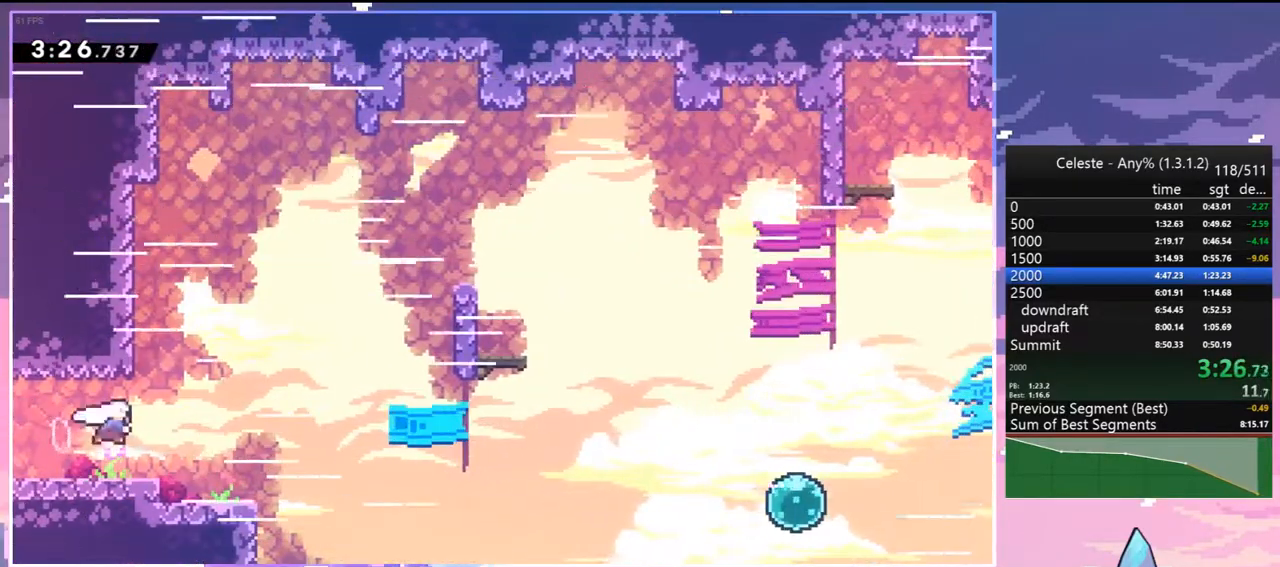
{"keys": ["right"], "events": [[50, "jump", "up"], [183, "jump", "down"], [283, "dash", "up"], [283, "down", "up"], [467, "jump", "up"]]}
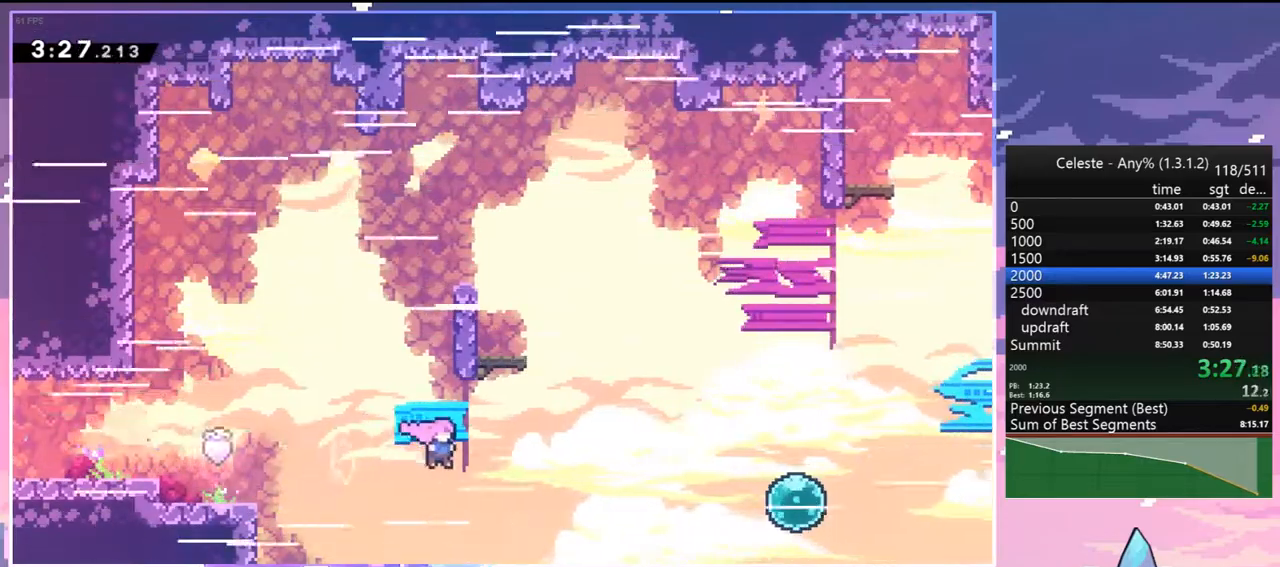
{"keys": ["dash", "right"], "events": [[150, "dash", "down"], [300, "dash", "up"], [383, "dash", "down"]]}
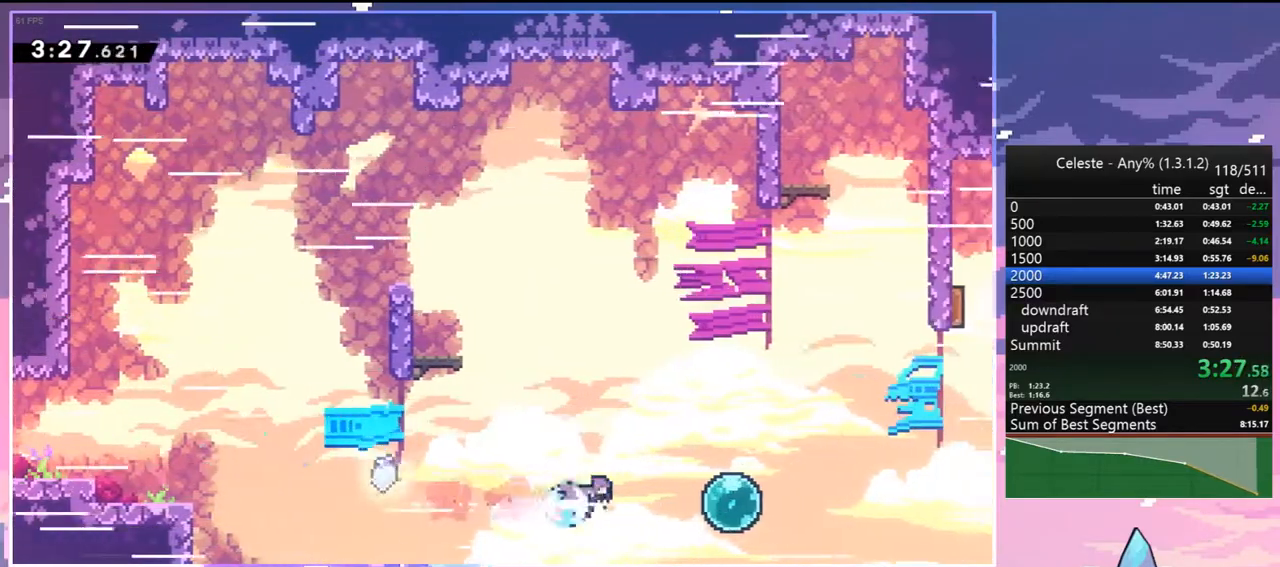
{"keys": ["dash", "right"], "events": [[83, "dash", "up"], [167, "up", "down"], [217, "dash", "down"], [367, "dash", "up"], [367, "up", "up"], [450, "dash", "down"]]}
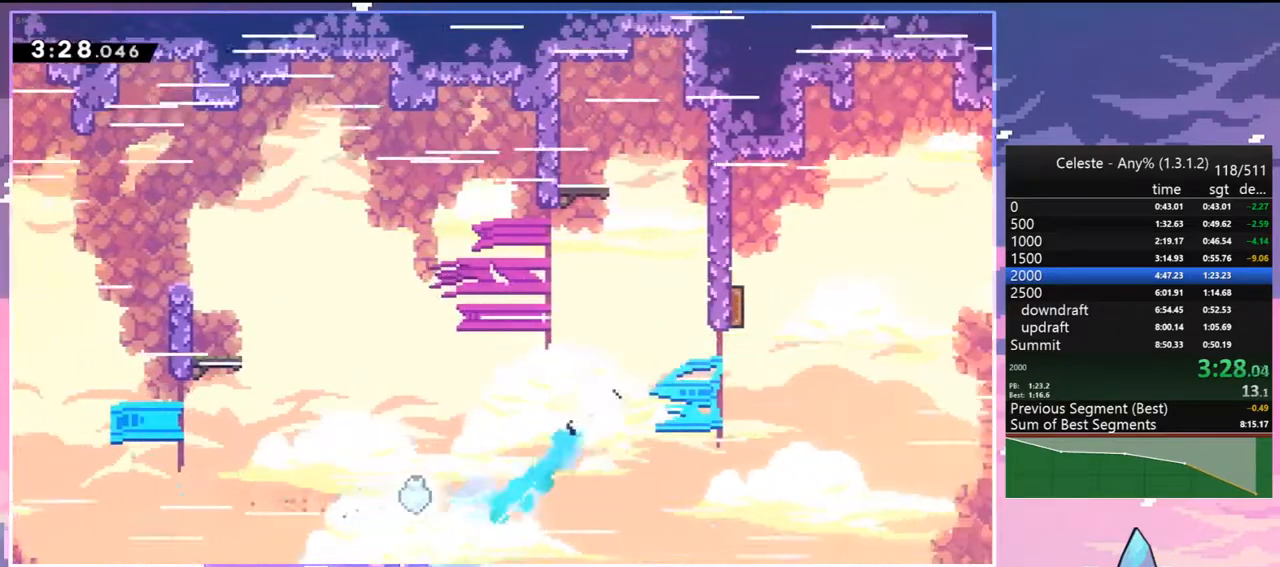
{"keys": ["right"], "events": [[100, "dash", "up"], [233, "right", "up"], [233, "up", "down"], [283, "dash", "down"], [417, "dash", "up"], [417, "right", "down"], [467, "up", "up"]]}
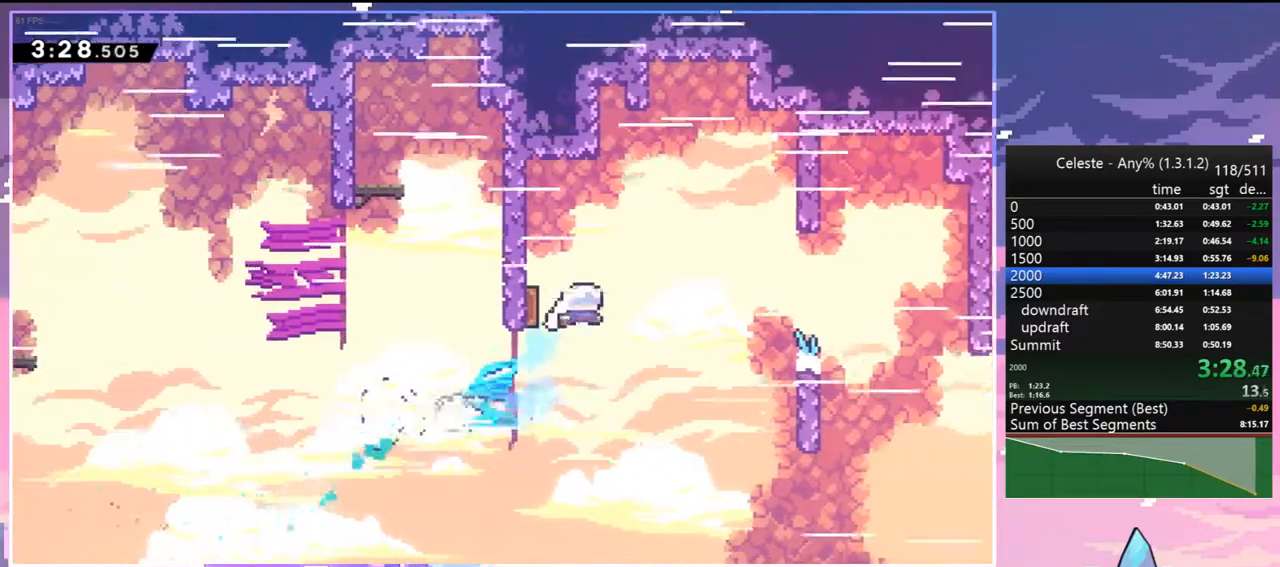
{"keys": ["right"], "events": []}
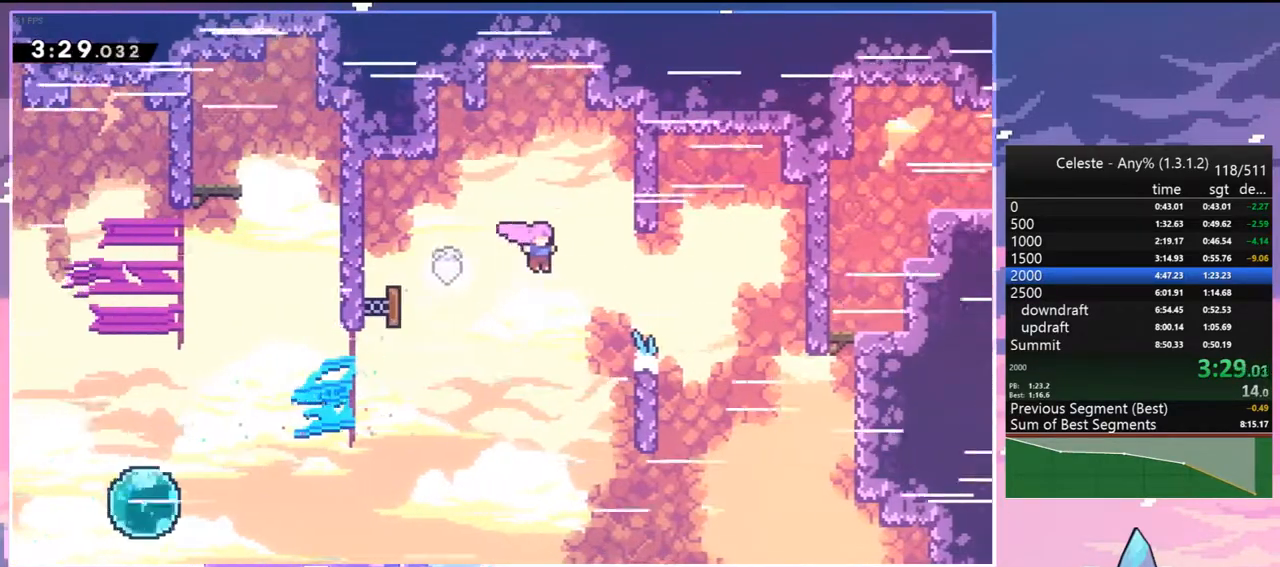
{"keys": ["right"], "events": [[117, "dash", "down"], [217, "dash", "up"]]}
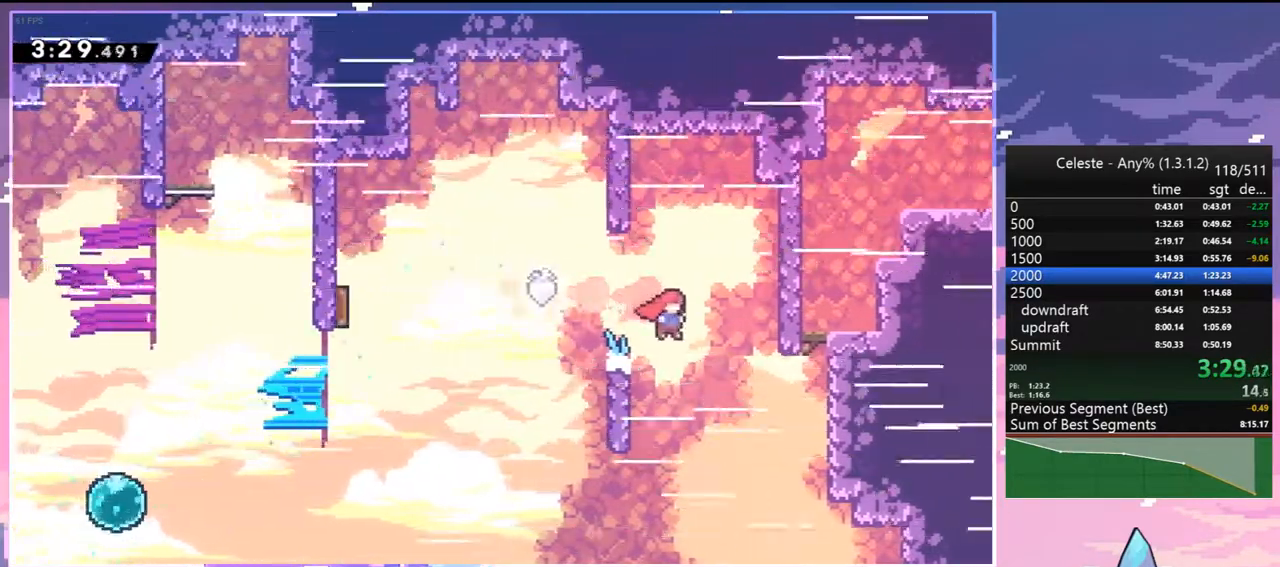
{"keys": ["grab", "jump", "right", "up"], "events": [[133, "skip", "down"], [183, "skip", "up"], [333, "grab", "down"], [333, "up", "down"], [417, "jump", "down"]]}
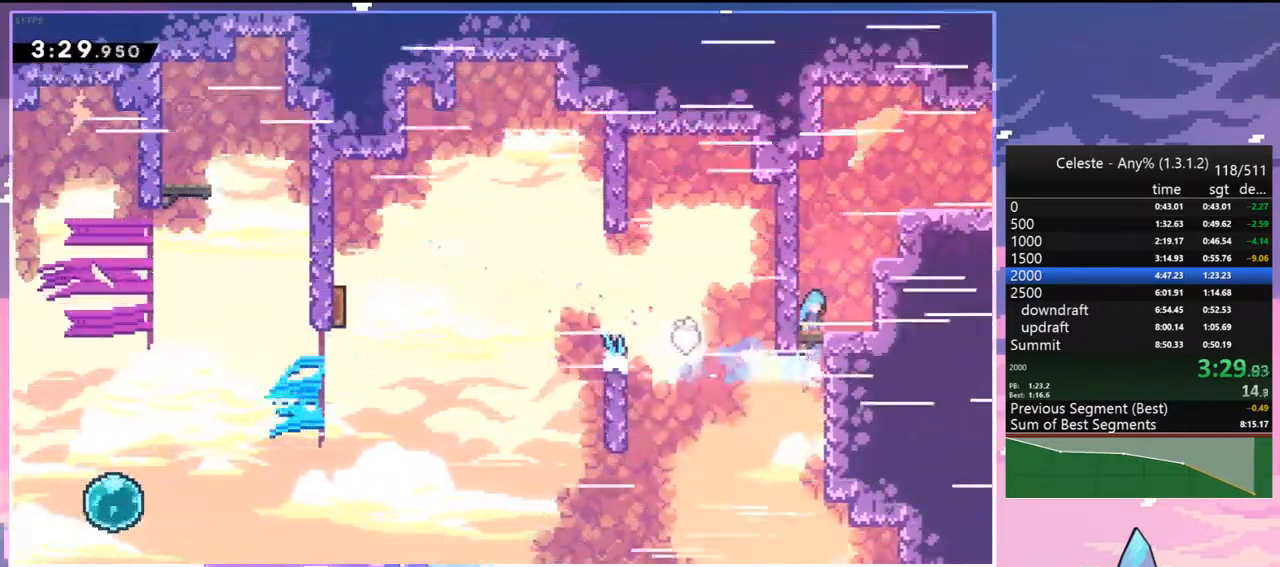
{"keys": ["dash", "jump", "right", "up"], "events": [[67, "grab", "up"], [67, "jump", "up"], [117, "right", "up"], [117, "up", "up"], [300, "dash", "down"], [300, "up", "down"], [483, "jump", "down"], [483, "right", "down"]]}
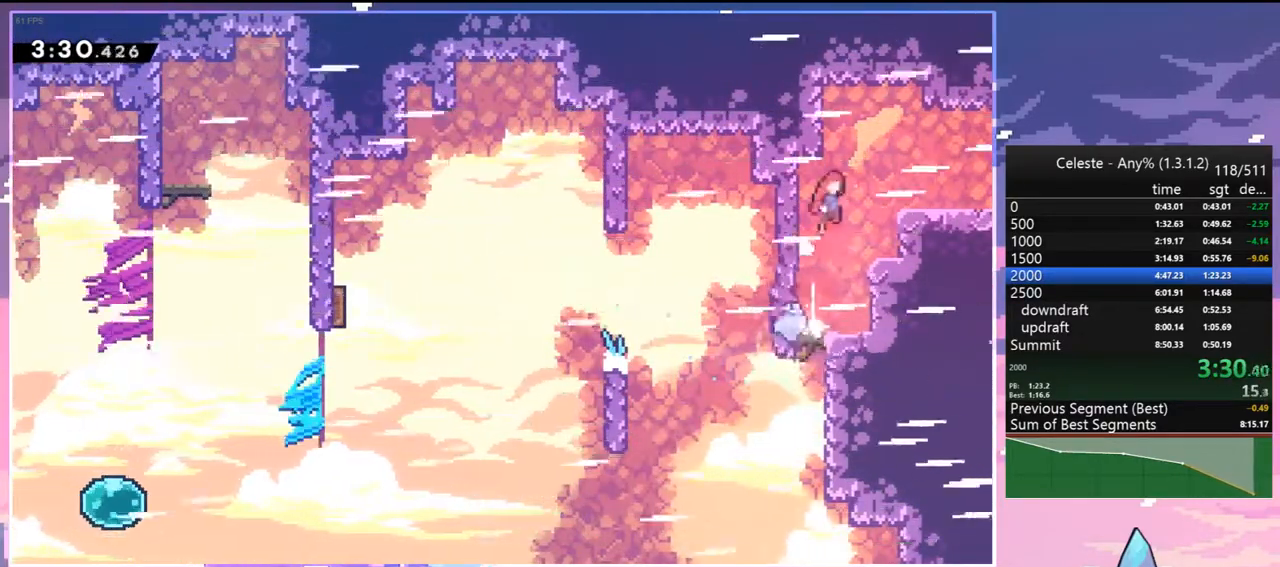
{"keys": ["down", "jump", "right"], "events": [[33, "dash", "up"], [33, "up", "up"], [83, "jump", "up"], [167, "down", "down"], [217, "dash", "down"], [400, "jump", "down"], [450, "dash", "up"]]}
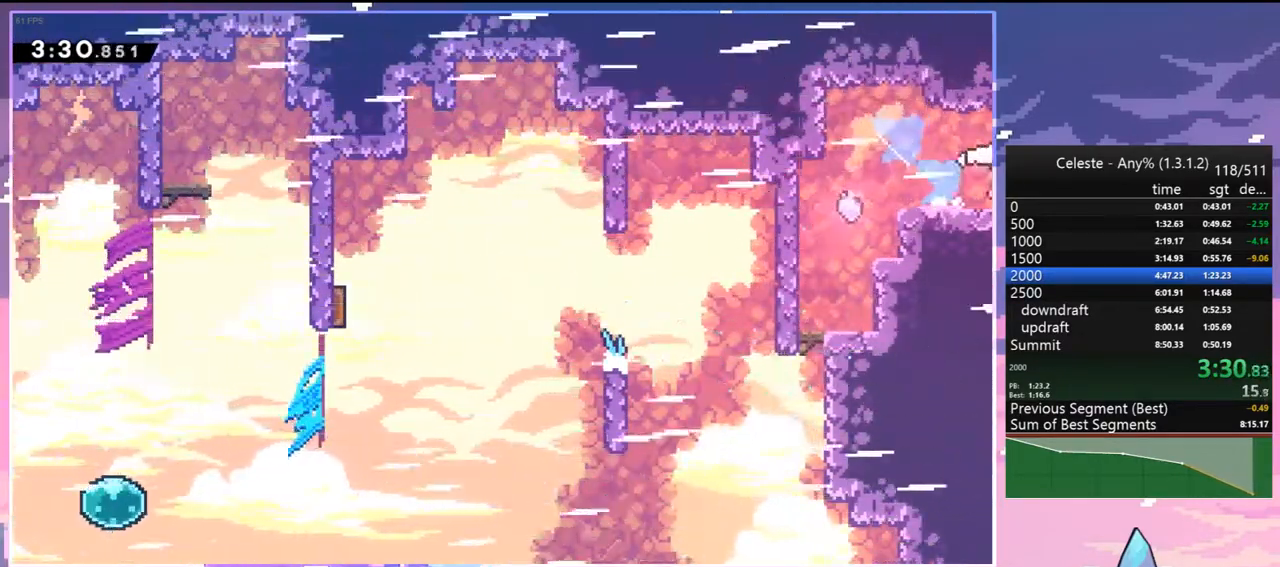
{"keys": ["down", "right"], "events": [[33, "jump", "up"]]}
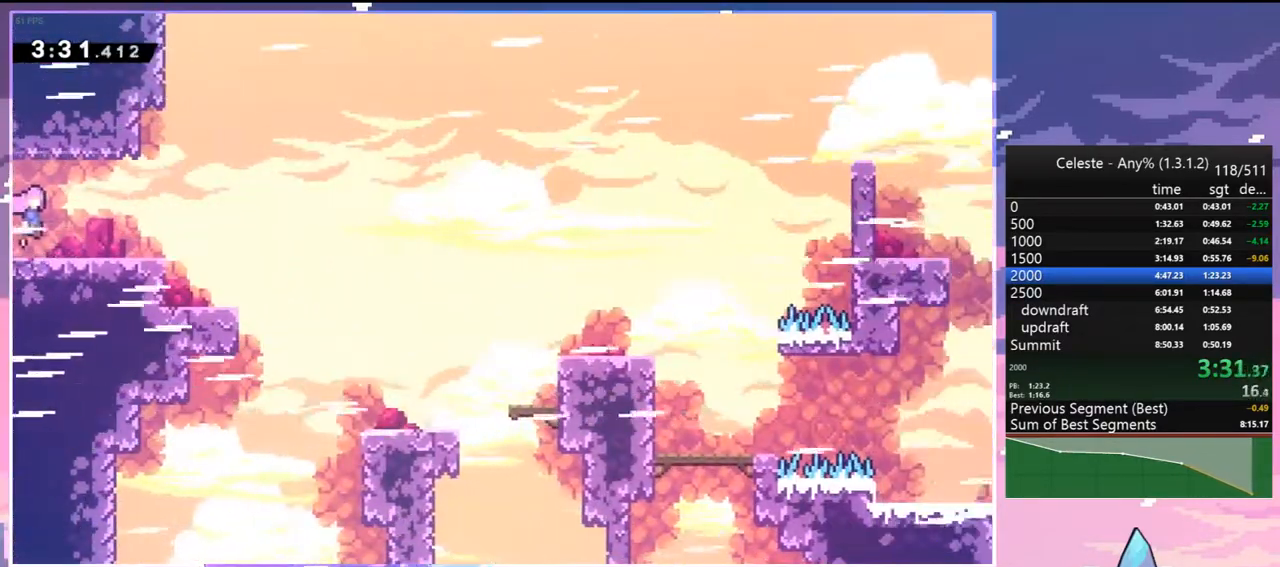
{"keys": ["down", "right"], "events": [[100, "dash", "down"], [350, "jump", "down"], [433, "dash", "up"], [483, "jump", "up"]]}